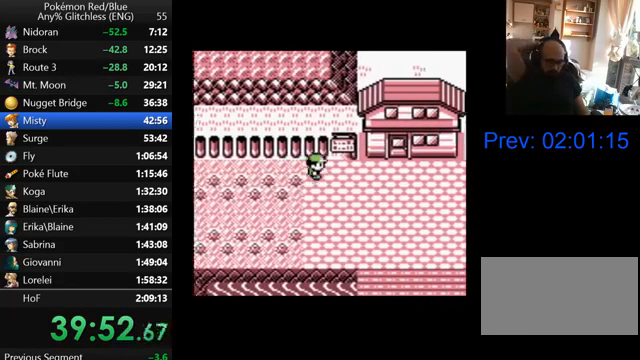
Gameplay with a controller (Nintendo layout); each line is a JSON object with the inputs held at the frame after it. "events" lists button and stick changes between this image and that frame as [ms after this image, input, new state], when the widget could be followed in between. Not read: L3 R3.
{"buttons": ["DPAD_RIGHT"], "events": []}
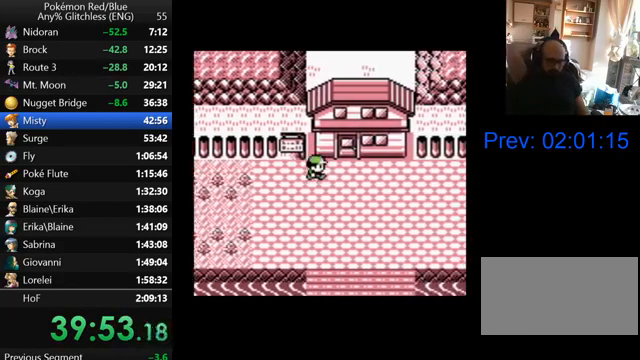
{"buttons": ["DPAD_UP"], "events": [[167, "DPAD_UP", "down"], [267, "DPAD_RIGHT", "up"]]}
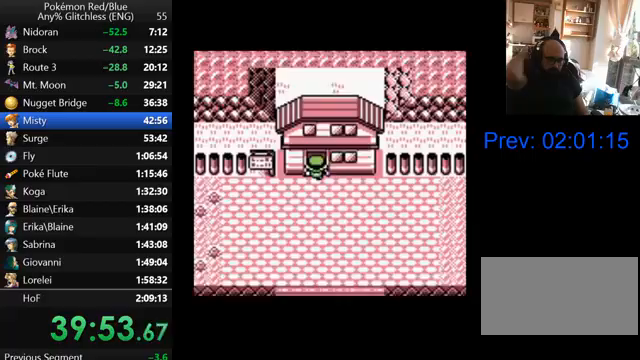
{"buttons": ["DPAD_UP"], "events": []}
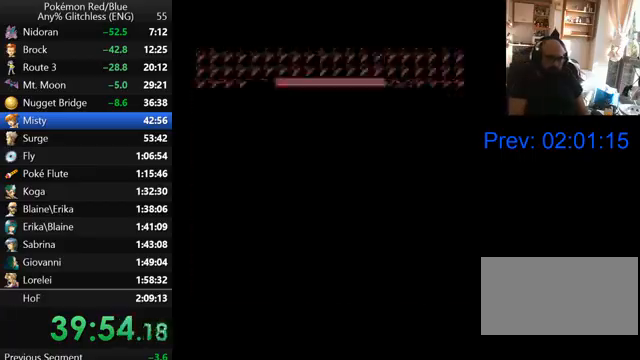
{"buttons": ["DPAD_UP"], "events": []}
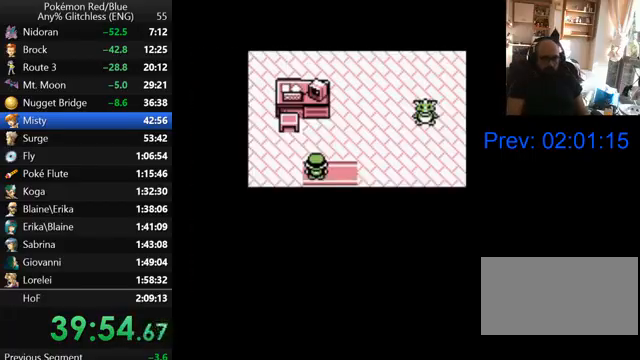
{"buttons": ["DPAD_RIGHT"], "events": [[433, "DPAD_RIGHT", "down"], [500, "DPAD_UP", "up"]]}
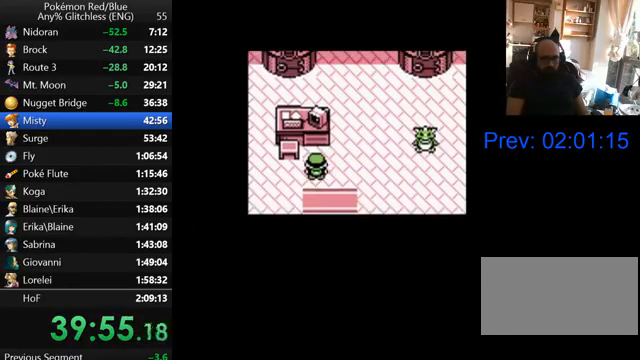
{"buttons": ["DPAD_RIGHT"], "events": []}
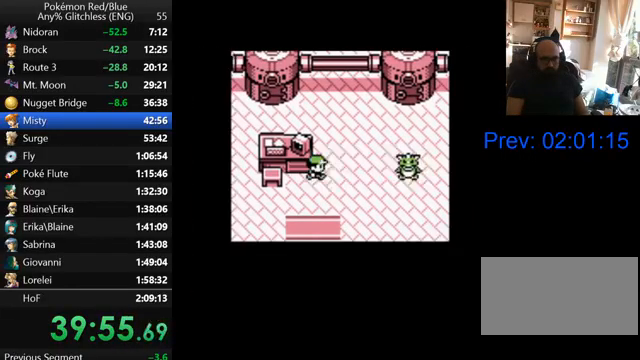
{"buttons": ["DPAD_RIGHT"], "events": []}
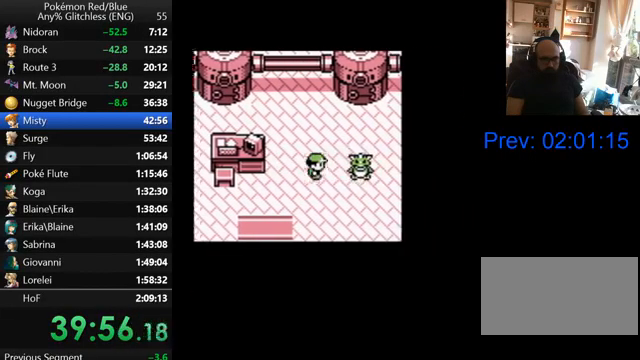
{"buttons": [], "events": [[67, "A", "down"], [67, "DPAD_RIGHT", "up"], [167, "A", "up"], [233, "A", "down"], [333, "A", "up"], [400, "A", "down"], [467, "A", "up"]]}
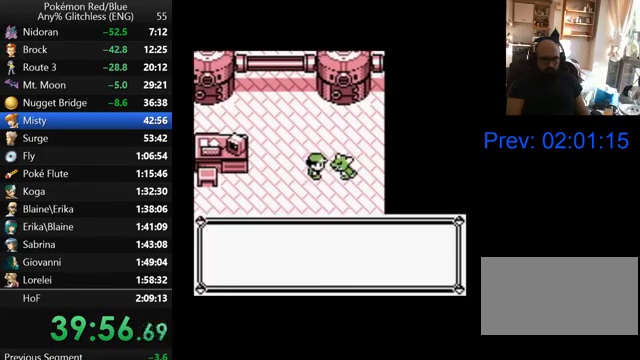
{"buttons": ["A"], "events": [[67, "A", "down"], [133, "A", "up"], [200, "A", "down"], [300, "A", "up"], [367, "A", "down"], [433, "A", "up"], [500, "A", "down"]]}
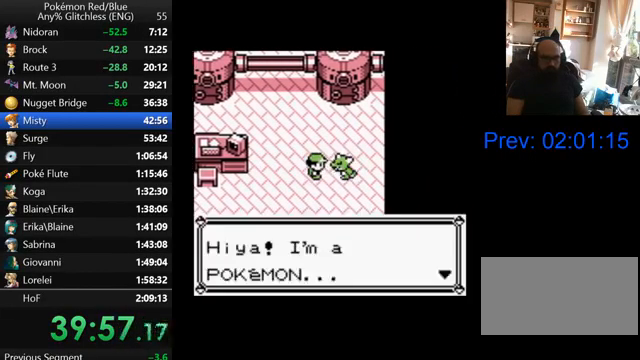
{"buttons": ["A"], "events": [[100, "A", "up"], [167, "A", "down"], [267, "A", "up"], [333, "A", "down"], [433, "A", "up"], [500, "A", "down"]]}
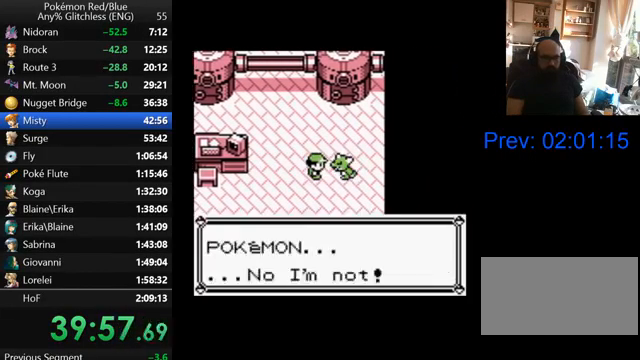
{"buttons": ["A"], "events": [[100, "A", "up"], [167, "A", "down"], [233, "A", "up"], [333, "A", "down"], [433, "A", "up"], [500, "A", "down"]]}
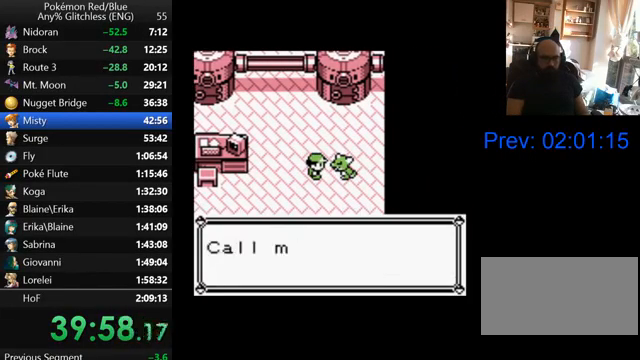
{"buttons": ["A"], "events": [[67, "A", "up"], [167, "A", "down"], [233, "A", "up"], [300, "A", "down"], [400, "A", "up"], [467, "A", "down"]]}
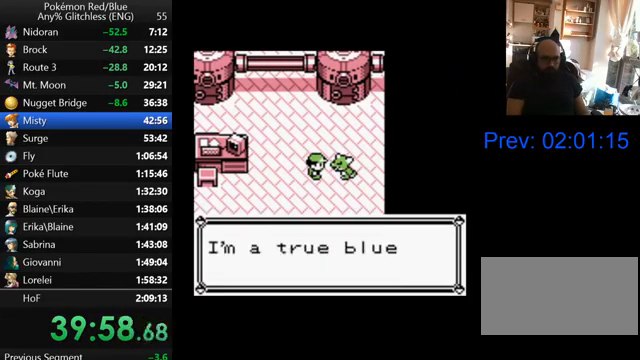
{"buttons": ["A"], "events": [[67, "A", "up"], [133, "A", "down"], [233, "A", "up"], [300, "A", "down"], [367, "A", "up"], [467, "A", "down"]]}
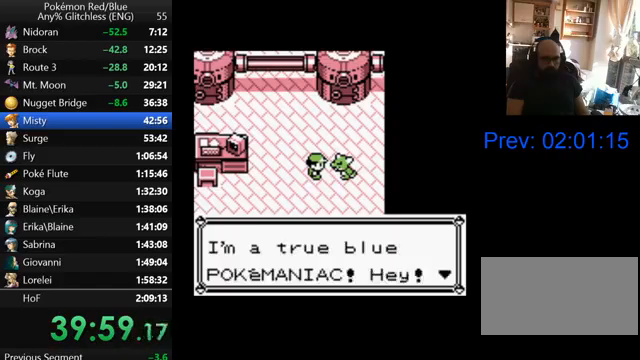
{"buttons": ["A"], "events": [[33, "A", "up"], [100, "A", "down"], [200, "A", "up"], [267, "A", "down"], [367, "A", "up"], [467, "A", "down"]]}
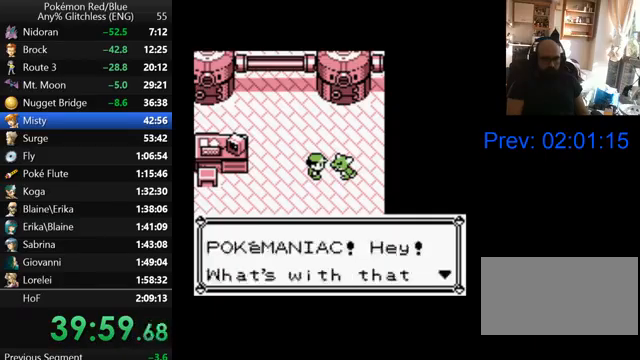
{"buttons": ["A"], "events": [[67, "A", "up"], [133, "A", "down"], [200, "A", "up"], [267, "A", "down"], [367, "A", "up"], [467, "A", "down"]]}
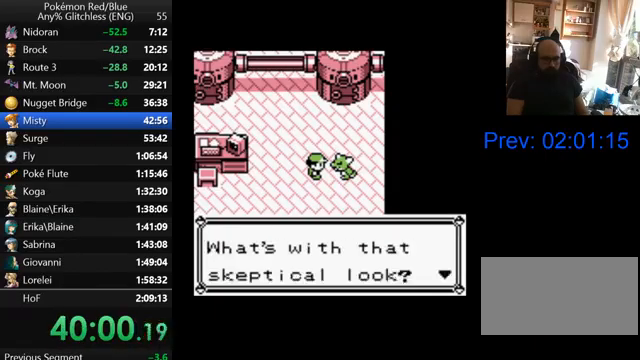
{"buttons": [], "events": [[67, "A", "up"], [100, "A", "down"], [200, "A", "up"], [267, "A", "down"], [367, "A", "up"], [467, "A", "down"], [500, "A", "up"]]}
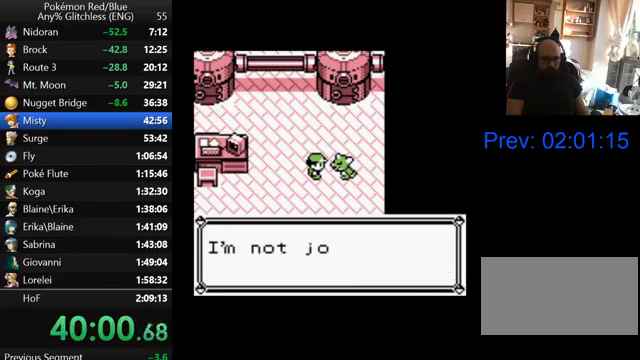
{"buttons": ["A"], "events": [[100, "A", "down"], [200, "A", "up"], [267, "A", "down"], [367, "A", "up"], [467, "A", "down"]]}
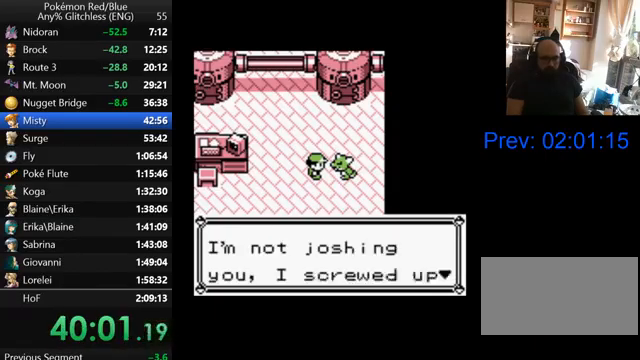
{"buttons": [], "events": [[33, "A", "up"], [100, "A", "down"], [200, "A", "up"], [267, "A", "down"], [367, "A", "up"], [467, "A", "down"], [500, "A", "up"]]}
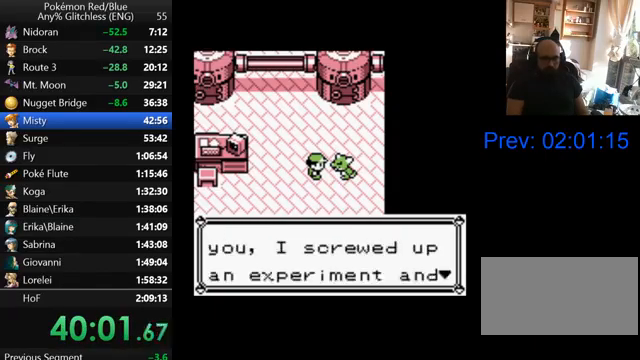
{"buttons": ["A"], "events": [[100, "A", "down"], [200, "A", "up"], [267, "A", "down"], [367, "A", "up"], [467, "A", "down"]]}
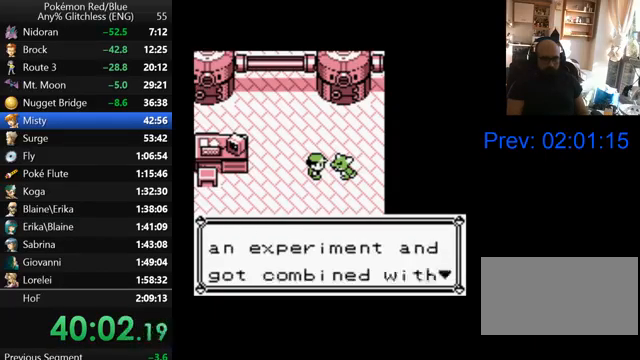
{"buttons": ["A"], "events": [[33, "A", "up"], [133, "A", "down"], [200, "A", "up"], [300, "A", "down"], [367, "A", "up"], [467, "A", "down"]]}
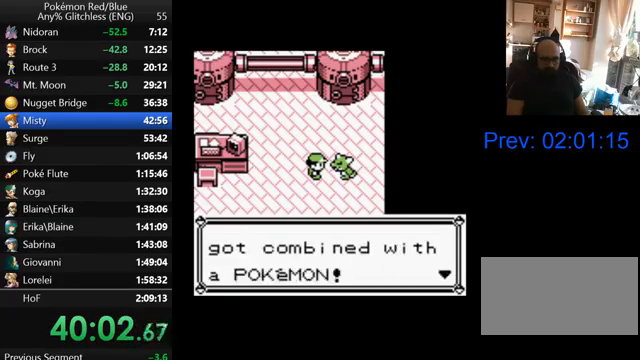
{"buttons": ["A"], "events": [[33, "A", "up"], [167, "A", "down"], [233, "A", "up"], [333, "A", "down"], [400, "A", "up"], [500, "A", "down"]]}
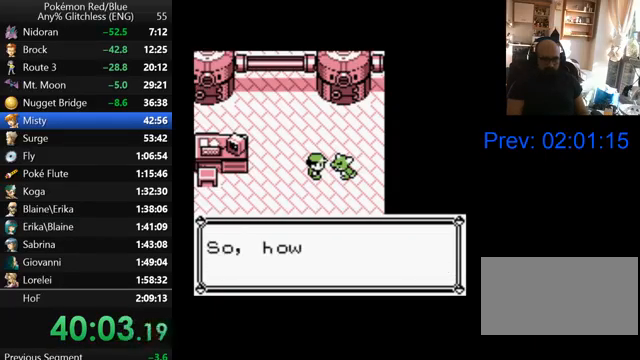
{"buttons": ["A"], "events": [[67, "A", "up"], [167, "A", "down"], [233, "A", "up"], [333, "A", "down"], [400, "A", "up"], [467, "A", "down"]]}
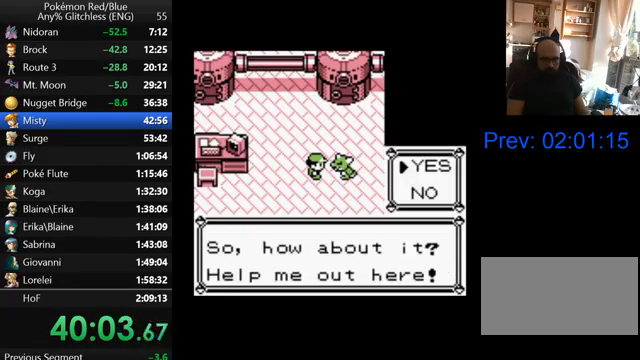
{"buttons": ["A"], "events": [[67, "A", "up"], [167, "A", "down"], [267, "A", "up"], [333, "A", "down"], [433, "A", "up"], [500, "A", "down"]]}
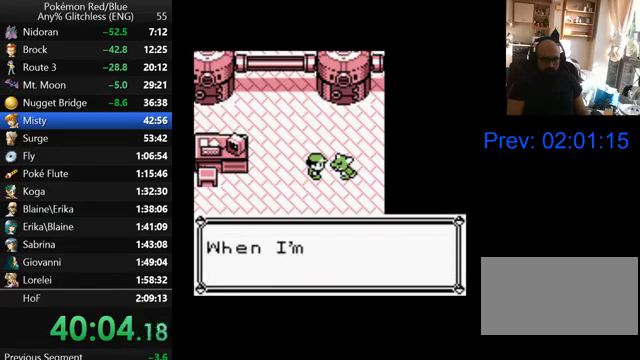
{"buttons": [], "events": [[100, "A", "up"], [200, "A", "down"], [367, "A", "up"], [400, "A", "down"], [500, "A", "up"]]}
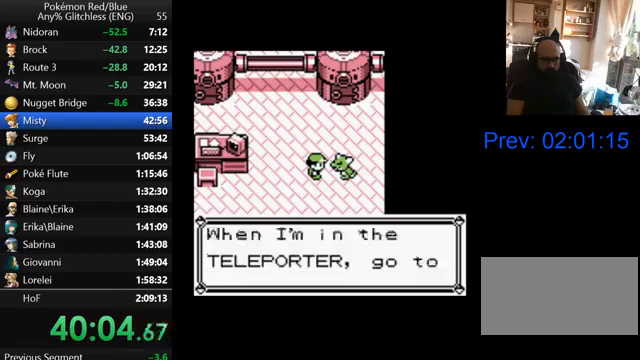
{"buttons": ["B", "DPAD_LEFT"], "events": [[100, "B", "down"], [167, "DPAD_LEFT", "down"], [200, "B", "up"], [300, "B", "down"], [367, "B", "up"], [467, "B", "down"]]}
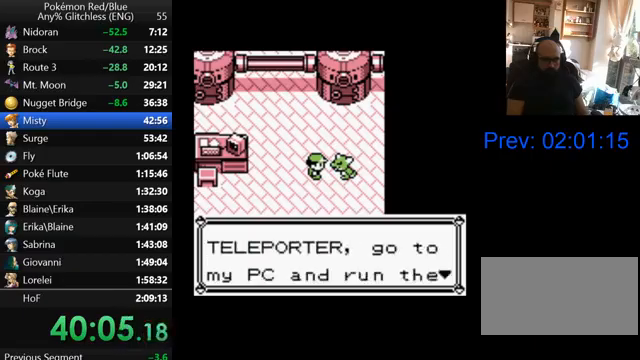
{"buttons": ["B", "DPAD_LEFT"], "events": [[67, "B", "up"], [133, "B", "down"], [200, "B", "up"], [300, "B", "down"], [400, "B", "up"], [467, "B", "down"]]}
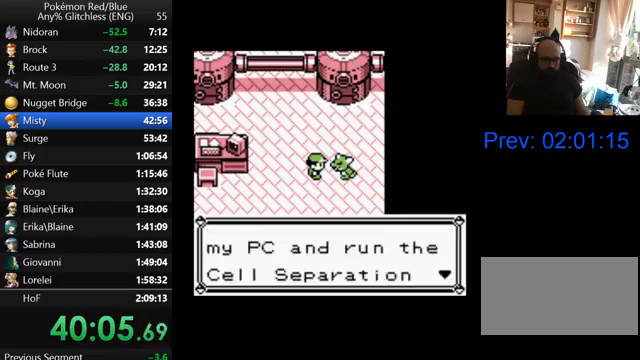
{"buttons": ["B", "DPAD_LEFT"], "events": [[67, "B", "up"], [167, "B", "down"], [200, "B", "up"], [300, "B", "down"], [367, "B", "up"], [467, "B", "down"]]}
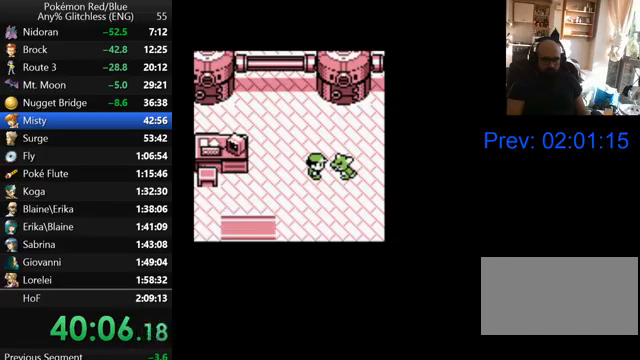
{"buttons": ["DPAD_LEFT"], "events": [[67, "B", "up"], [167, "B", "down"], [267, "B", "up"]]}
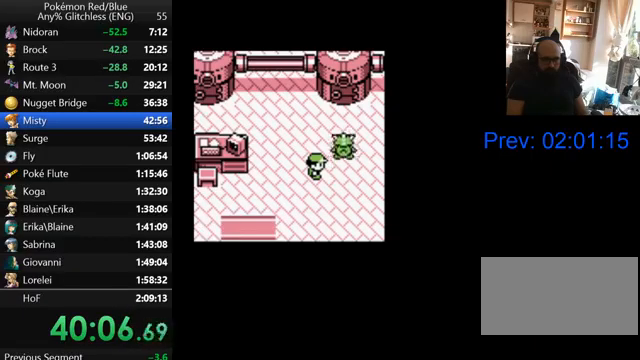
{"buttons": ["DPAD_LEFT"], "events": []}